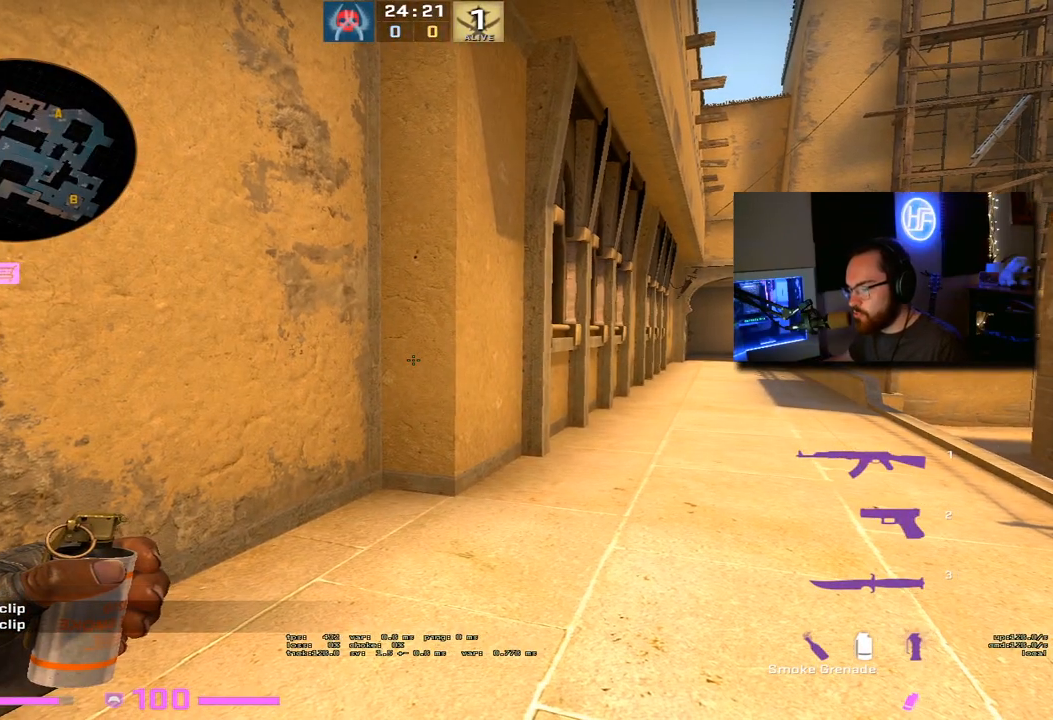
Gameplay with keyboard; each line is a JSON object with the keys held at the frame after it. "events" lists presses ("down") and releases ("up") of "1", "2", "3", "4", "5", "a", "alt", "b", "c", "ctrl", "d", "e", "f", "g", "q", "r", "s", "shift", "space", "t", "tab", "tilde", "v", "w", "x" and "z" between this image and that frame as [ms after this image, input, new state], when the widget could be followed in between. No other keys are recorded. Mouse input is not recorded.
{"keys": ["s"], "events": [[383, "s", "down"]]}
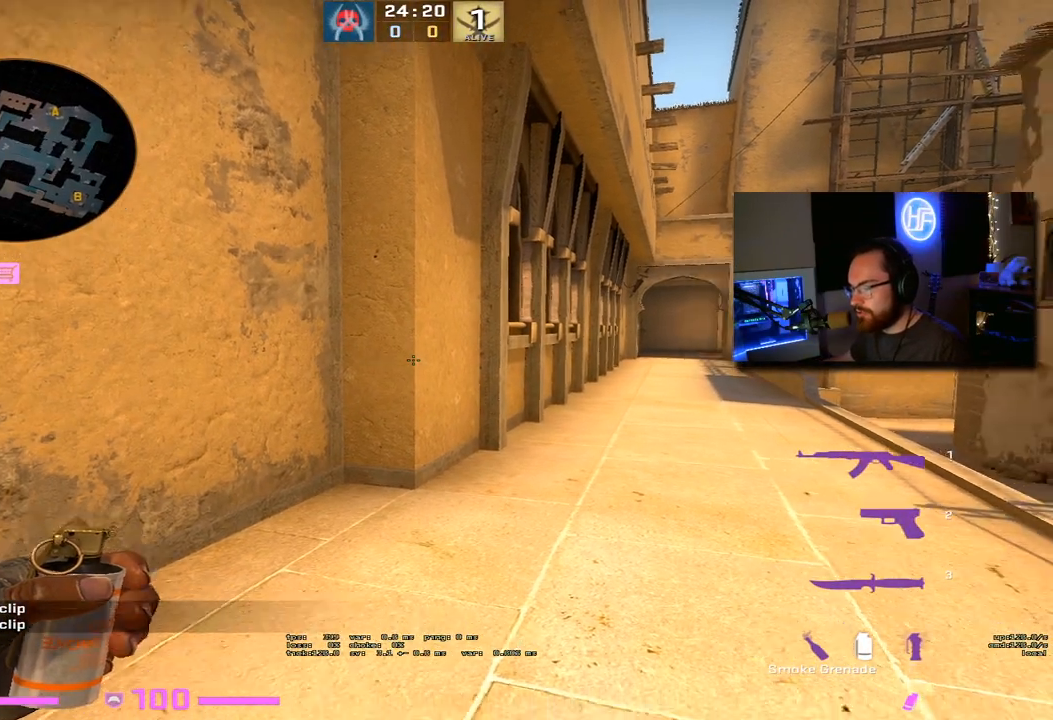
{"keys": ["a", "shift"], "events": [[150, "s", "up"], [150, "shift", "down"], [450, "a", "down"]]}
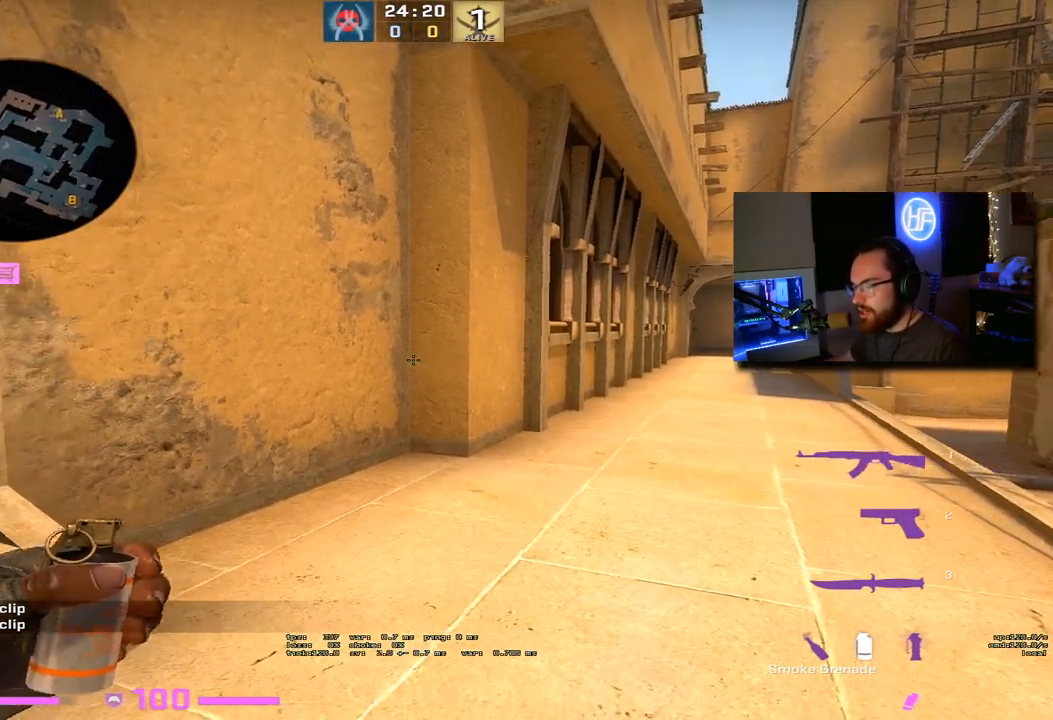
{"keys": ["d", "shift"], "events": [[50, "w", "down"], [417, "d", "down"], [417, "w", "up"], [450, "a", "up"]]}
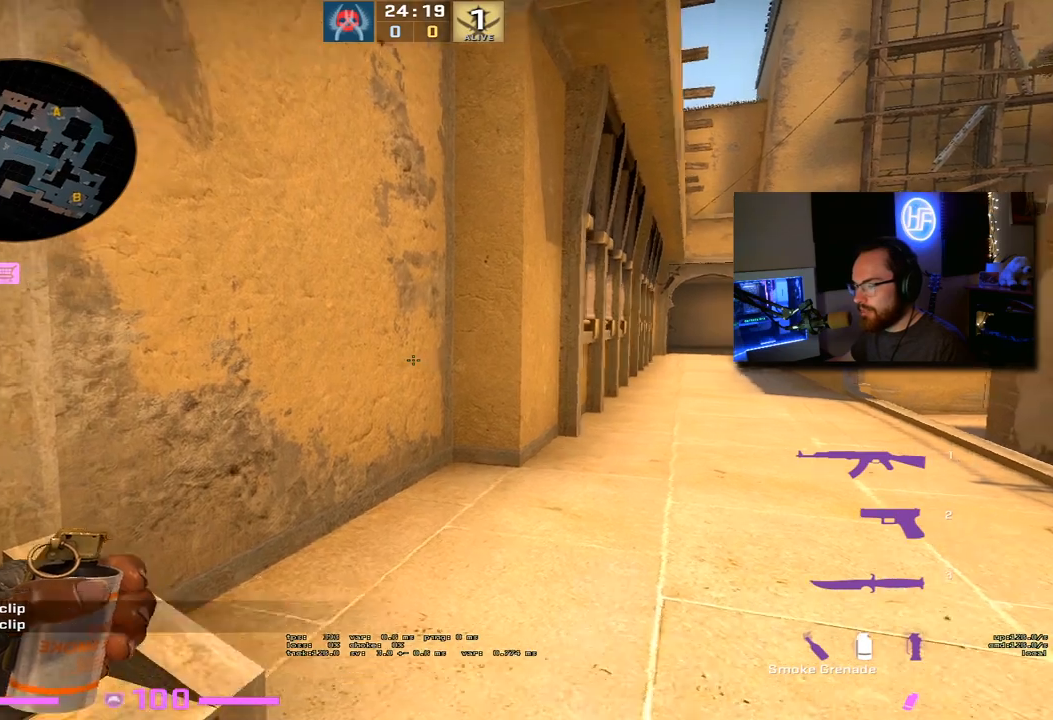
{"keys": ["a", "s", "shift"], "events": [[317, "s", "down"], [433, "d", "up"], [483, "a", "down"]]}
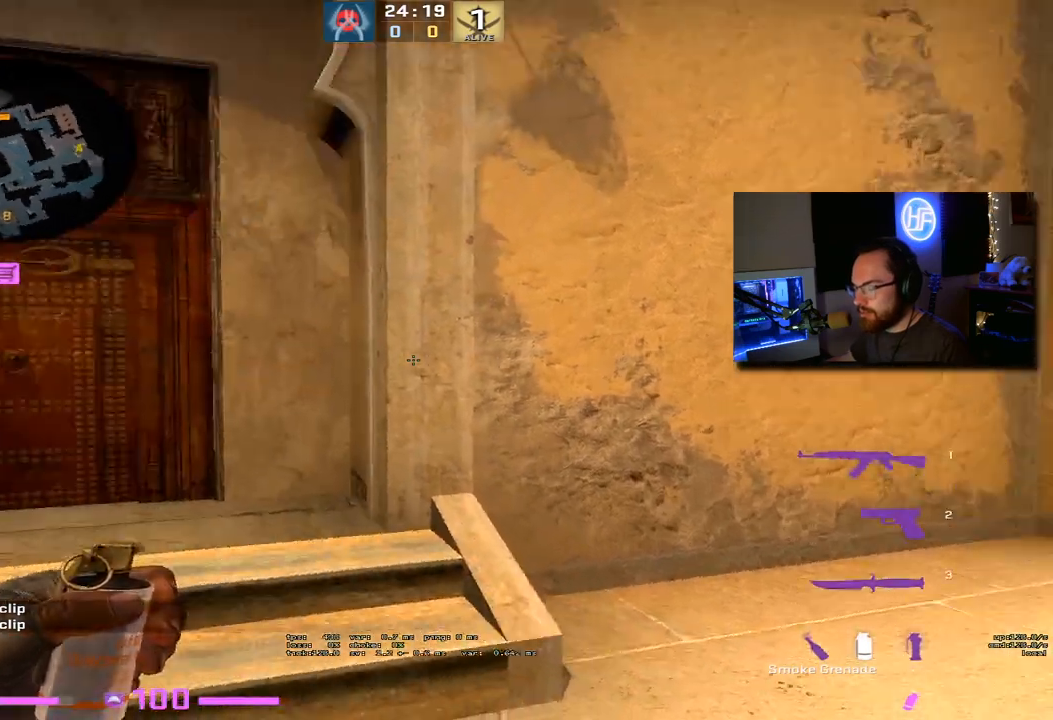
{"keys": ["a", "shift"], "events": [[133, "s", "up"]]}
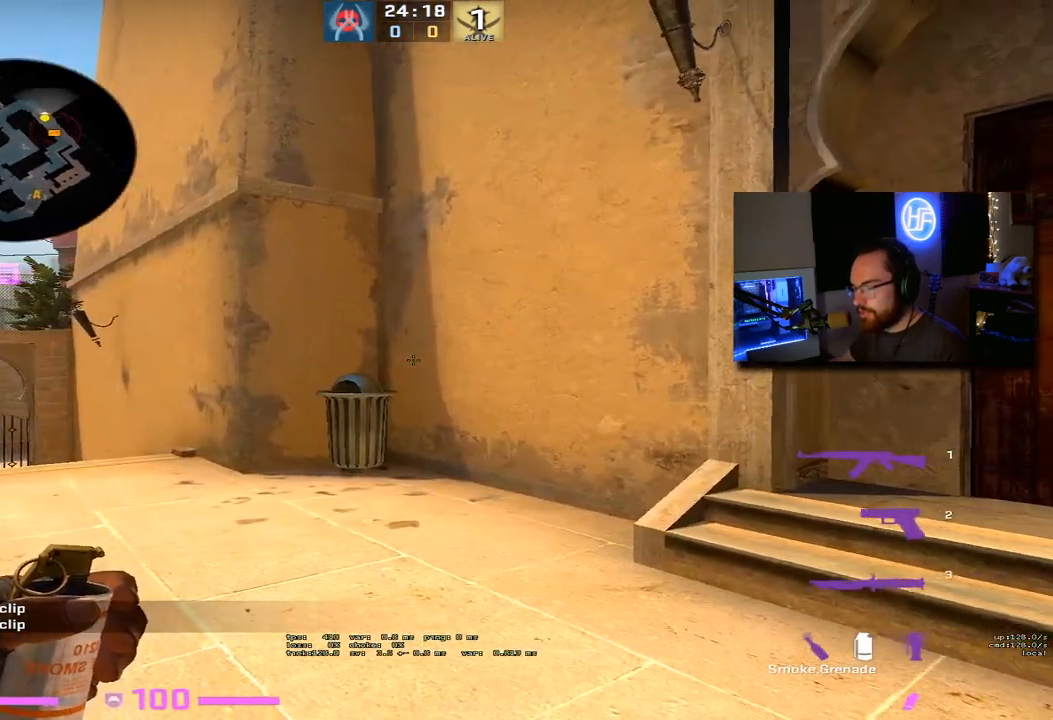
{"keys": ["w"], "events": [[100, "d", "down"], [117, "a", "up"], [183, "shift", "up"], [250, "d", "up"], [400, "w", "down"]]}
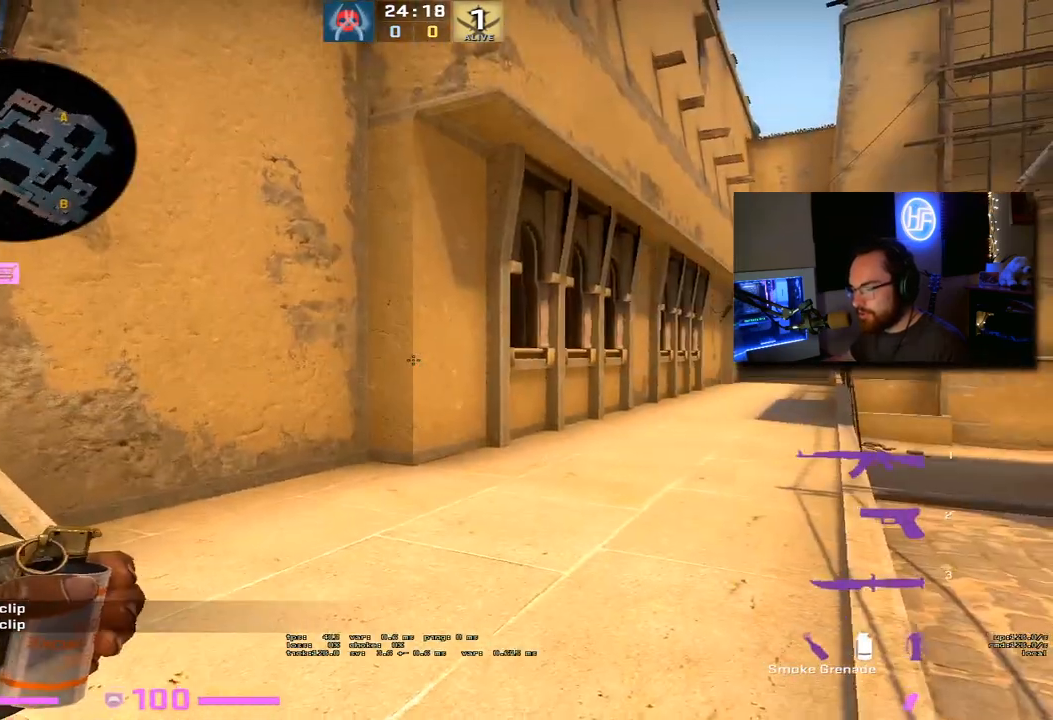
{"keys": ["a"], "events": [[150, "a", "down"], [433, "w", "up"]]}
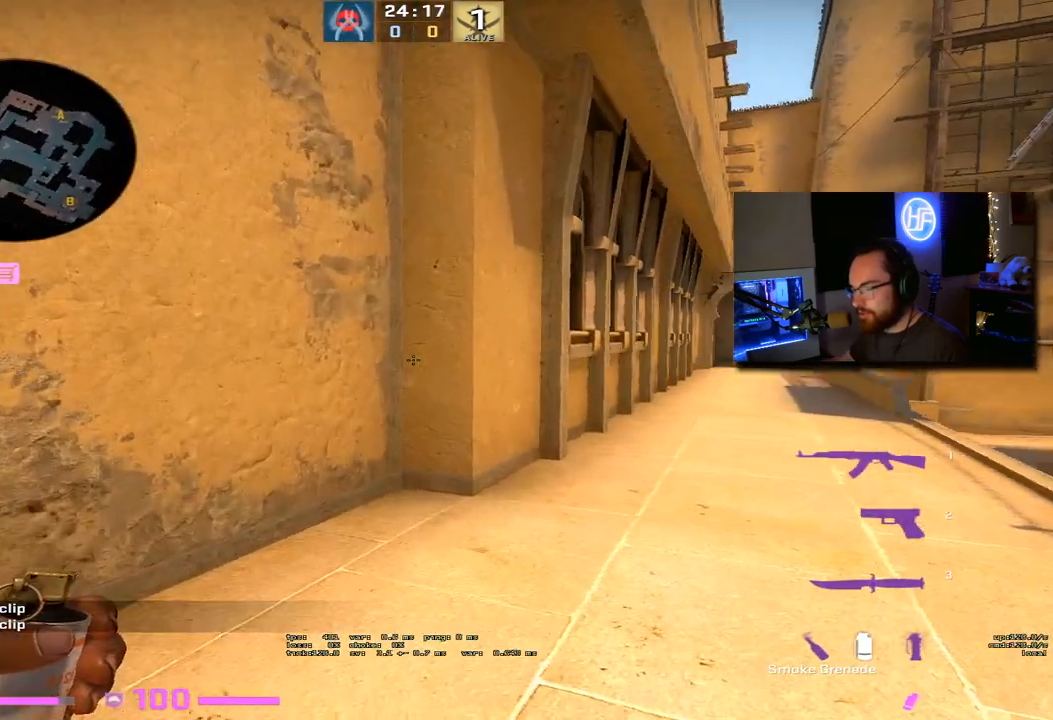
{"keys": [], "events": [[33, "a", "up"], [83, "d", "down"], [250, "d", "up"]]}
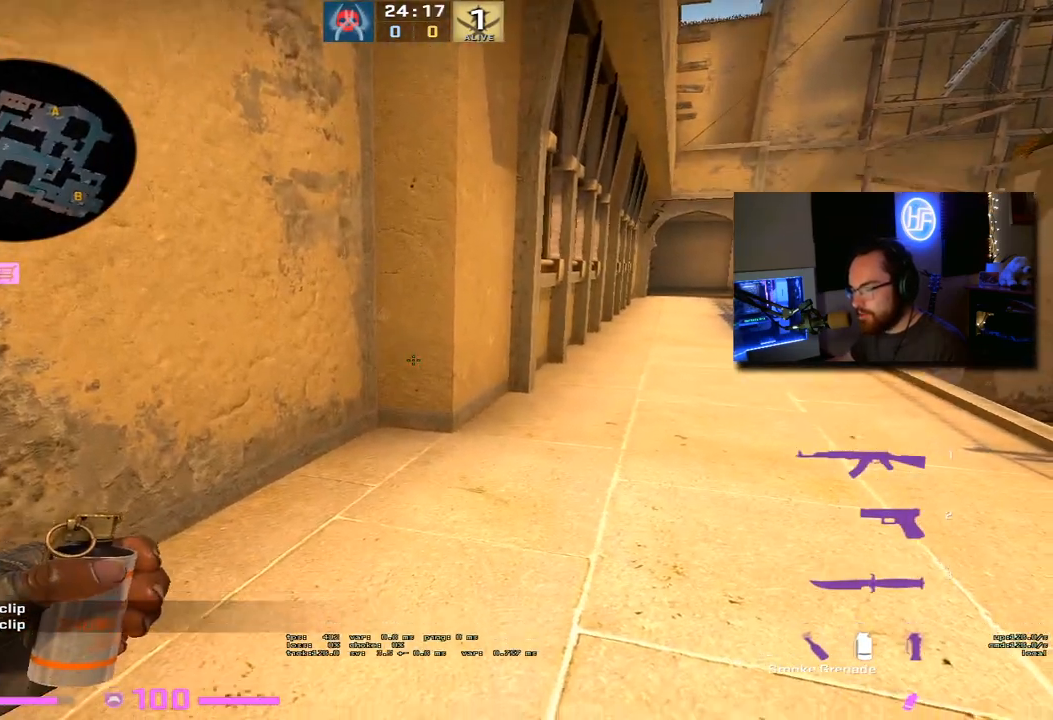
{"keys": [], "events": []}
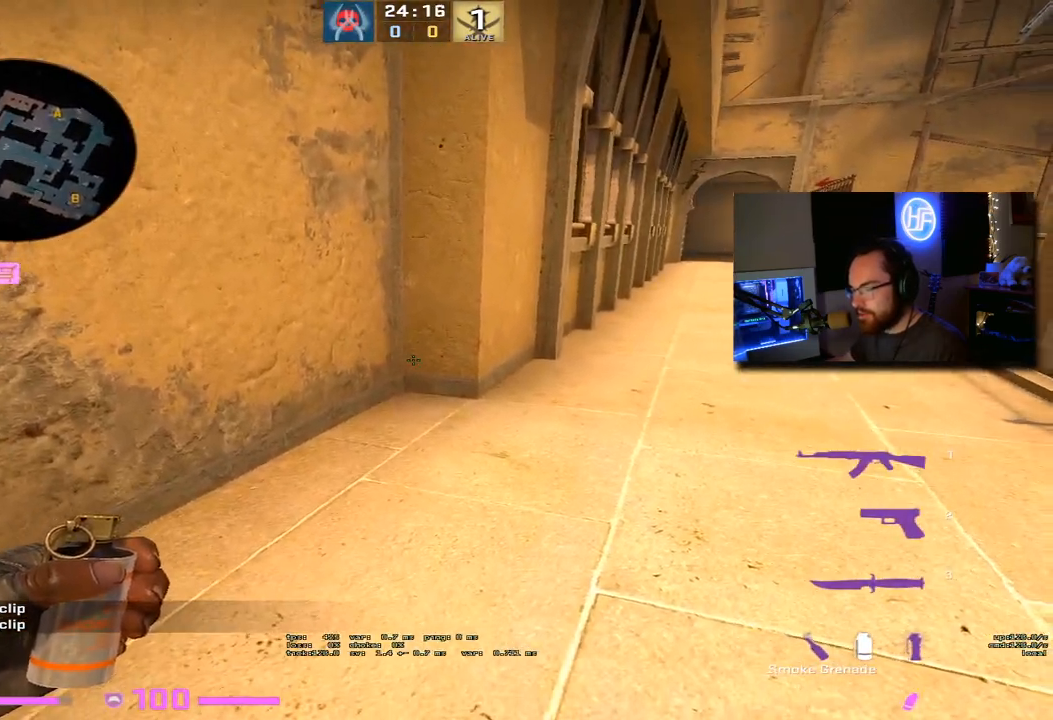
{"keys": ["w"], "events": [[67, "w", "down"]]}
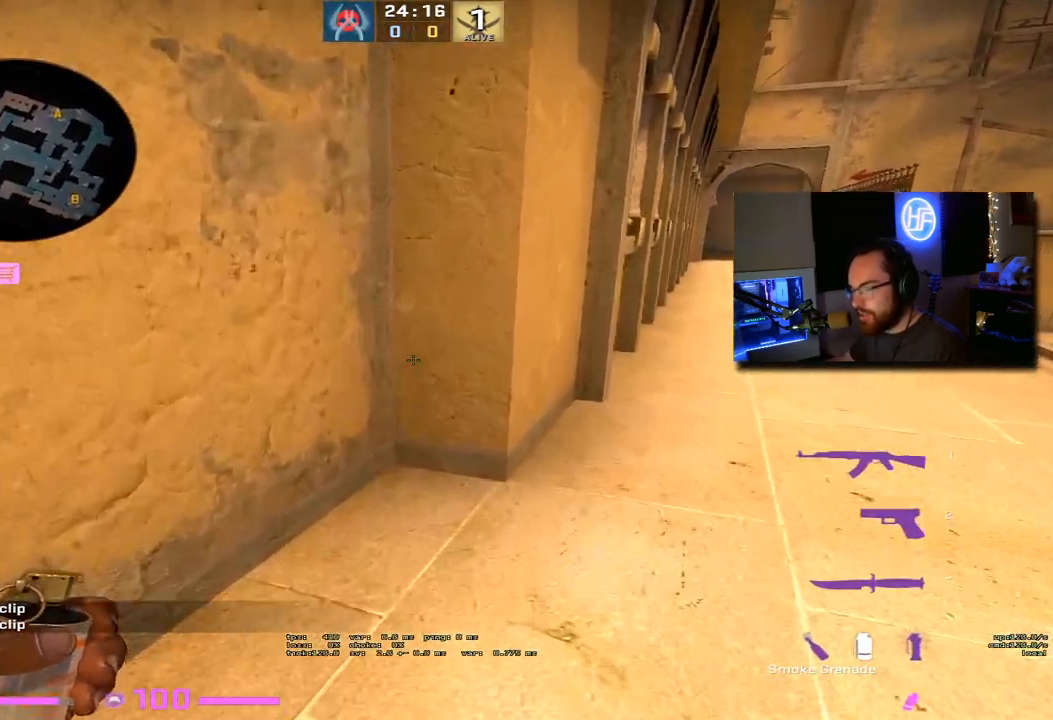
{"keys": ["w"], "events": []}
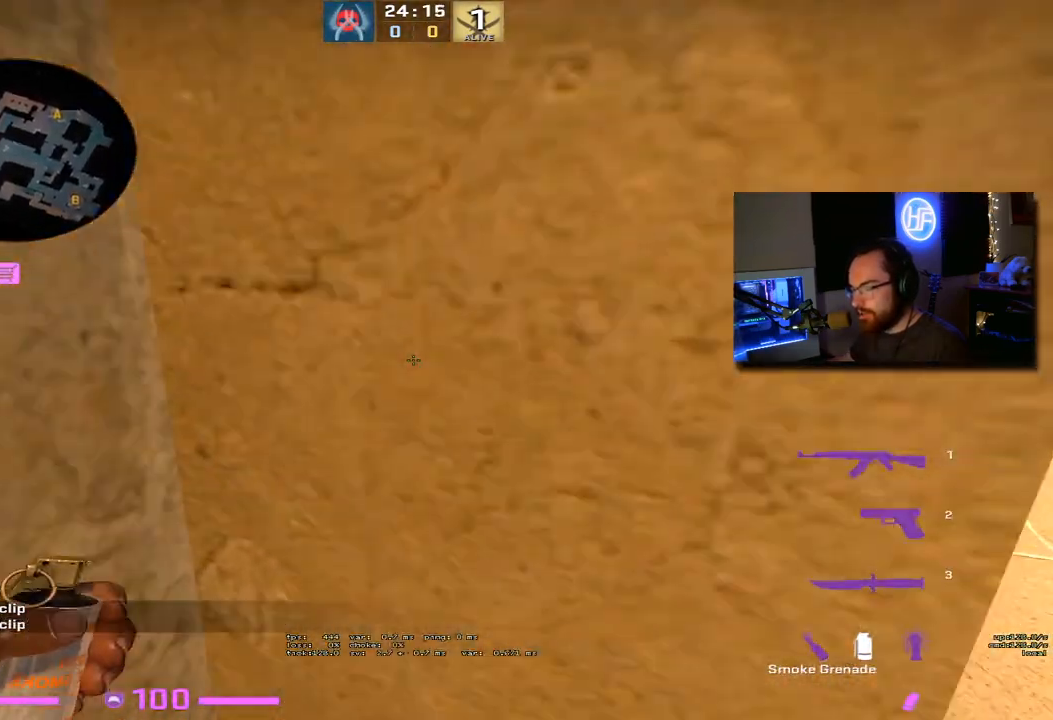
{"keys": [], "events": [[250, "w", "up"]]}
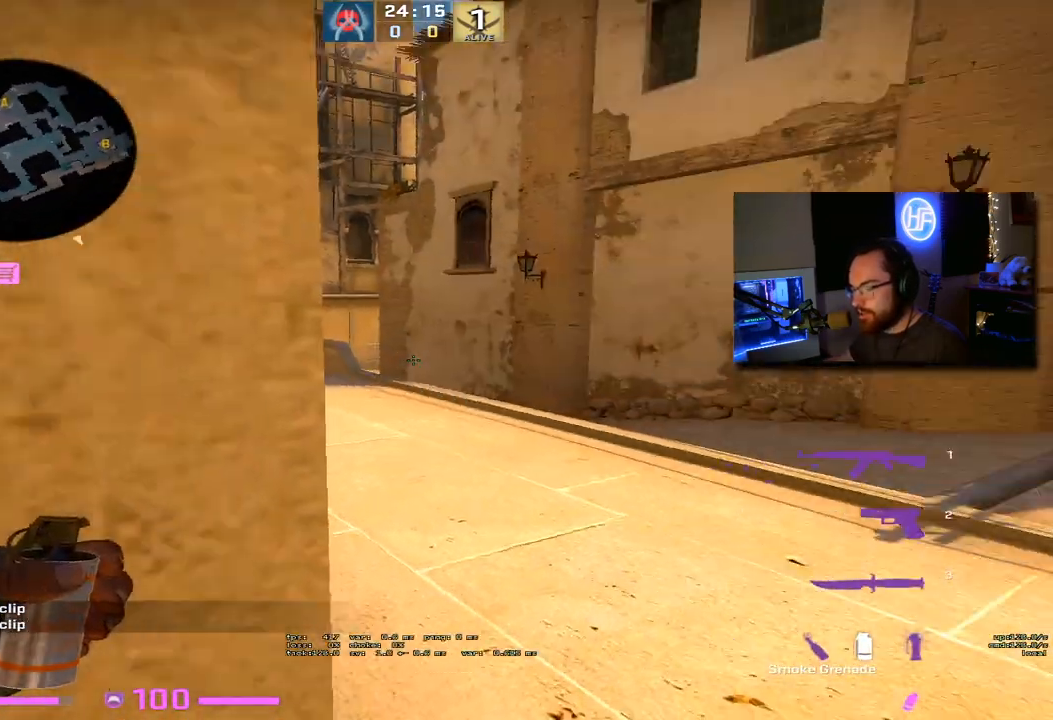
{"keys": [], "events": []}
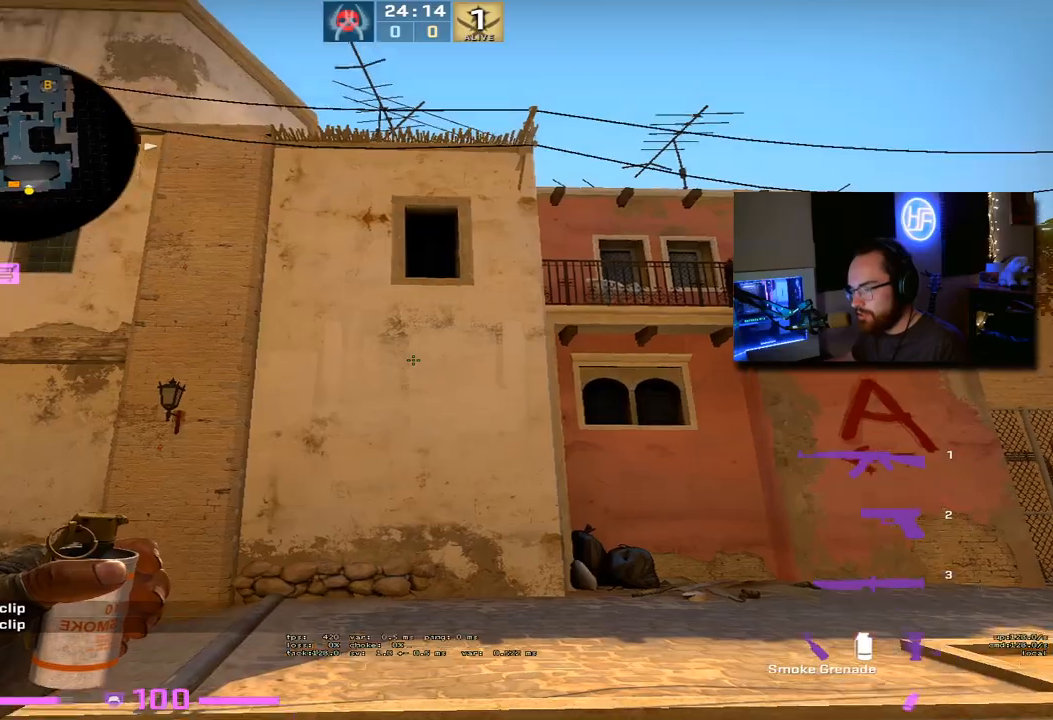
{"keys": [], "events": []}
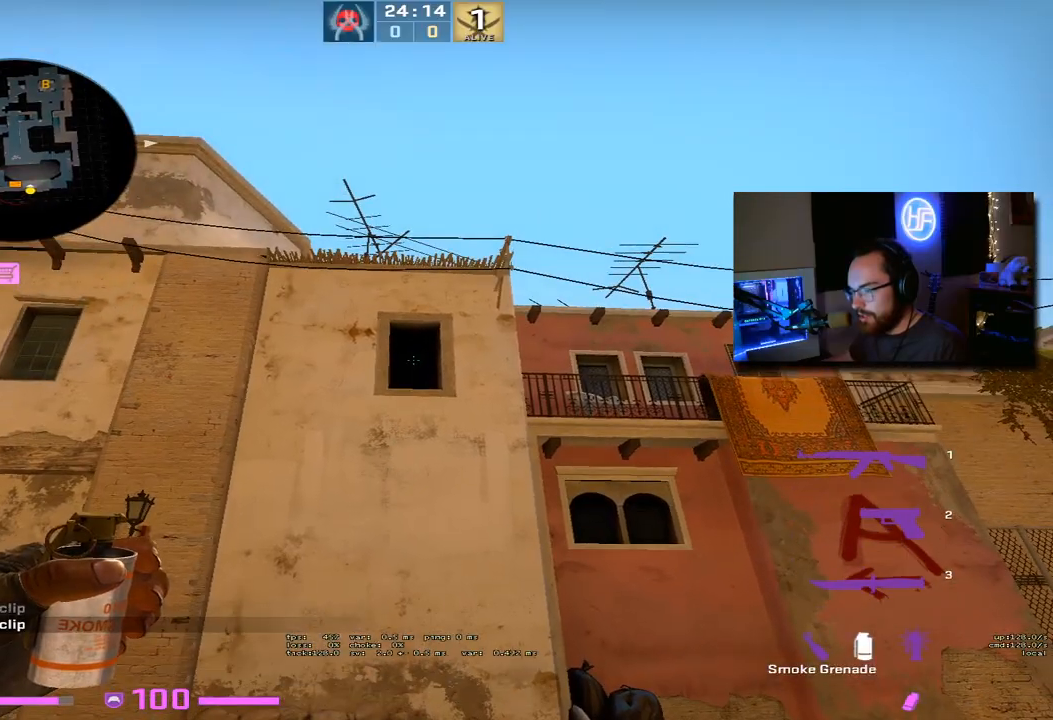
{"keys": [], "events": []}
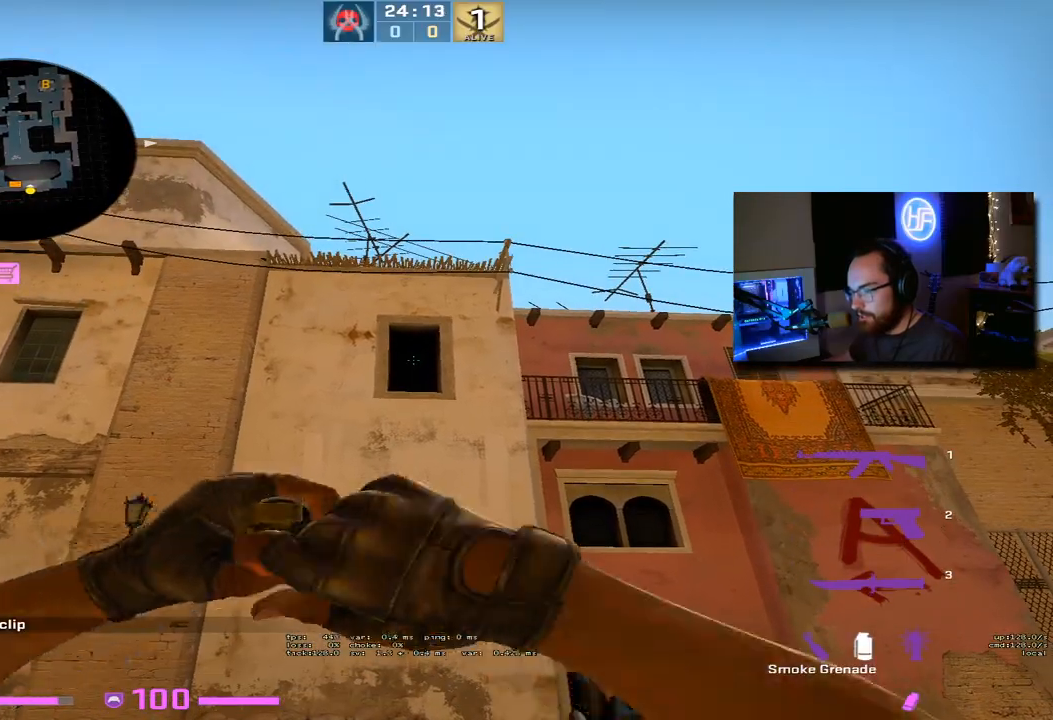
{"keys": [], "events": []}
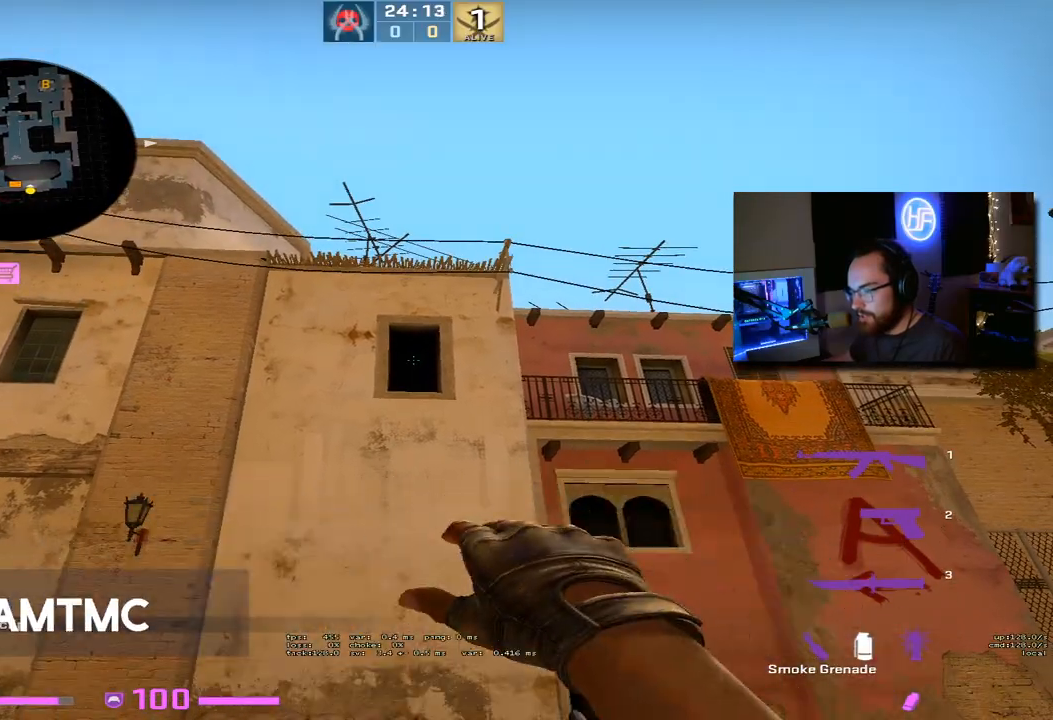
{"keys": [], "events": [[150, "q", "down"], [250, "q", "up"]]}
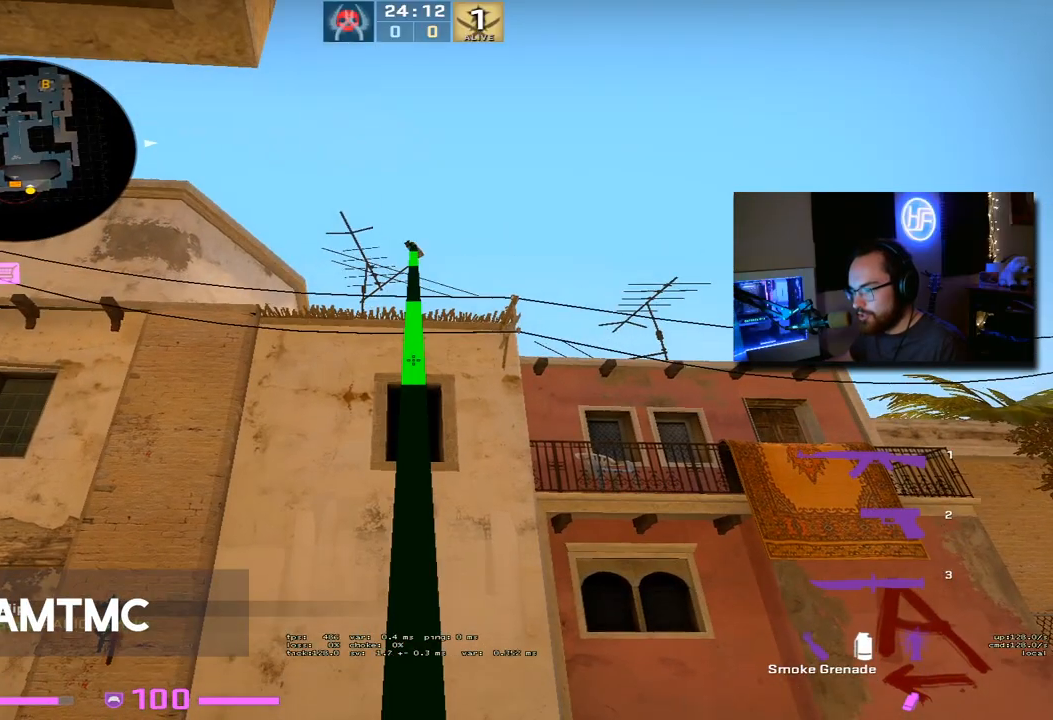
{"keys": ["3", "w"], "events": [[217, "w", "down"], [450, "3", "down"]]}
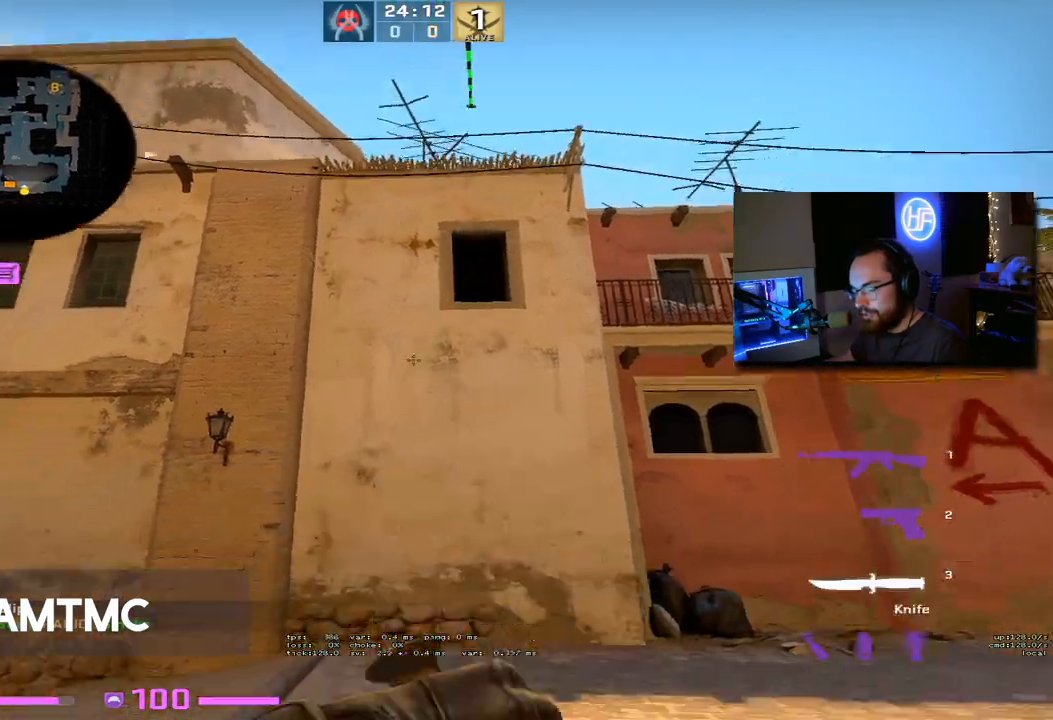
{"keys": ["w"], "events": [[133, "3", "up"]]}
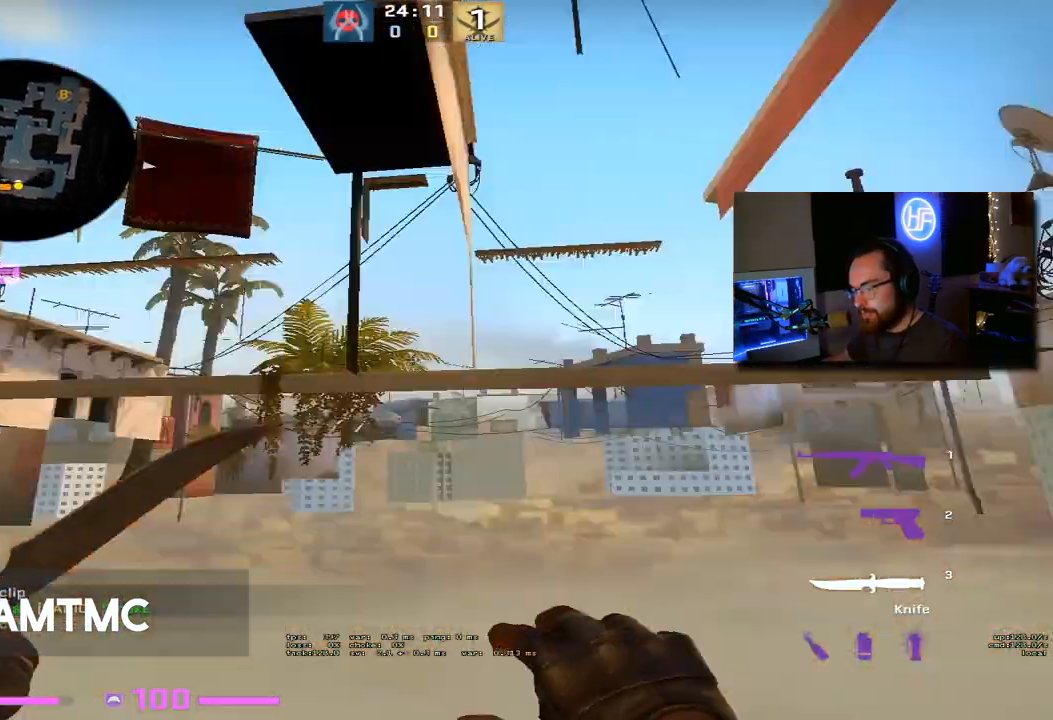
{"keys": ["w"], "events": []}
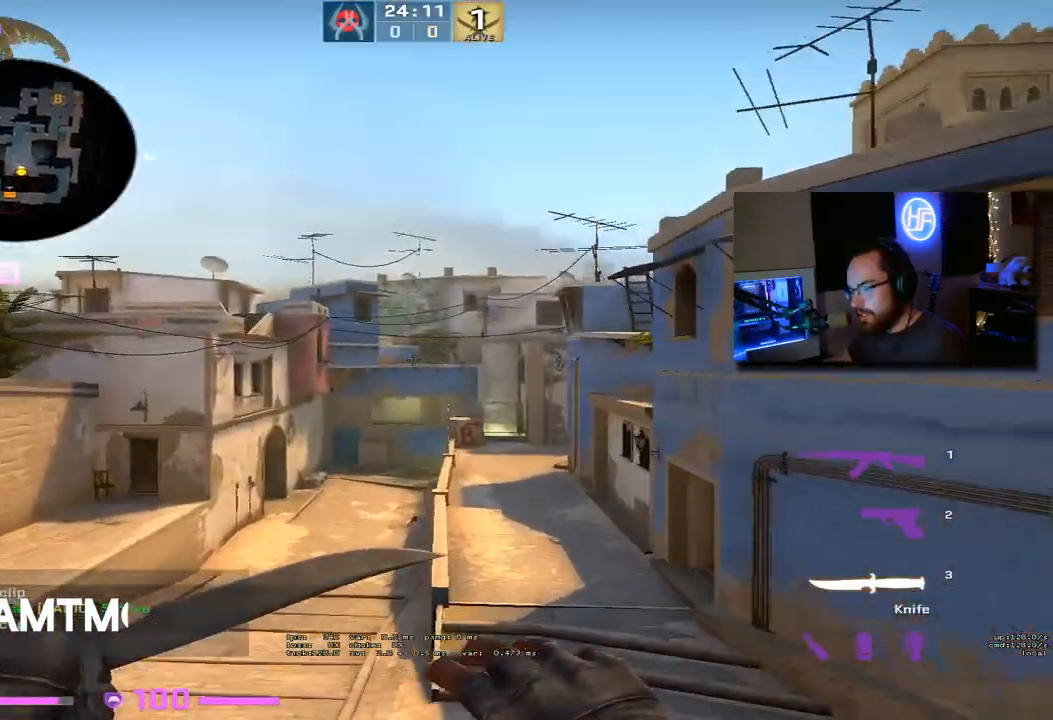
{"keys": ["a", "shift", "w"], "events": [[333, "a", "down"], [483, "shift", "down"]]}
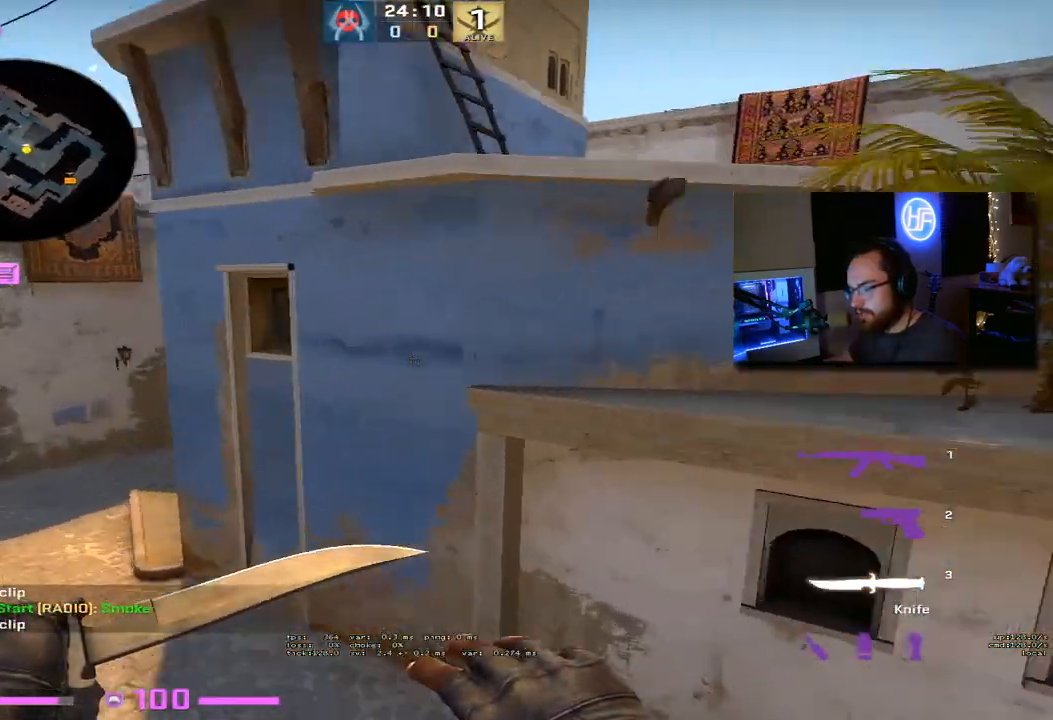
{"keys": ["a", "shift", "w"], "events": [[183, "w", "up"], [367, "w", "down"]]}
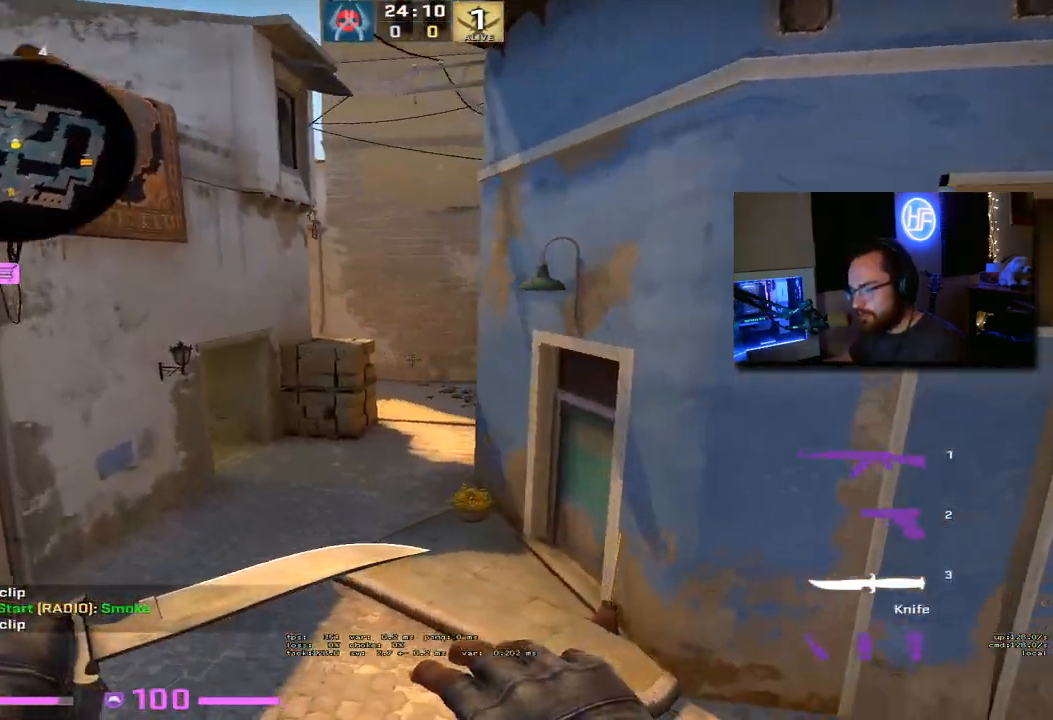
{"keys": ["d", "shift"], "events": [[17, "w", "up"], [100, "a", "up"], [133, "f", "down"], [250, "f", "up"], [433, "d", "down"]]}
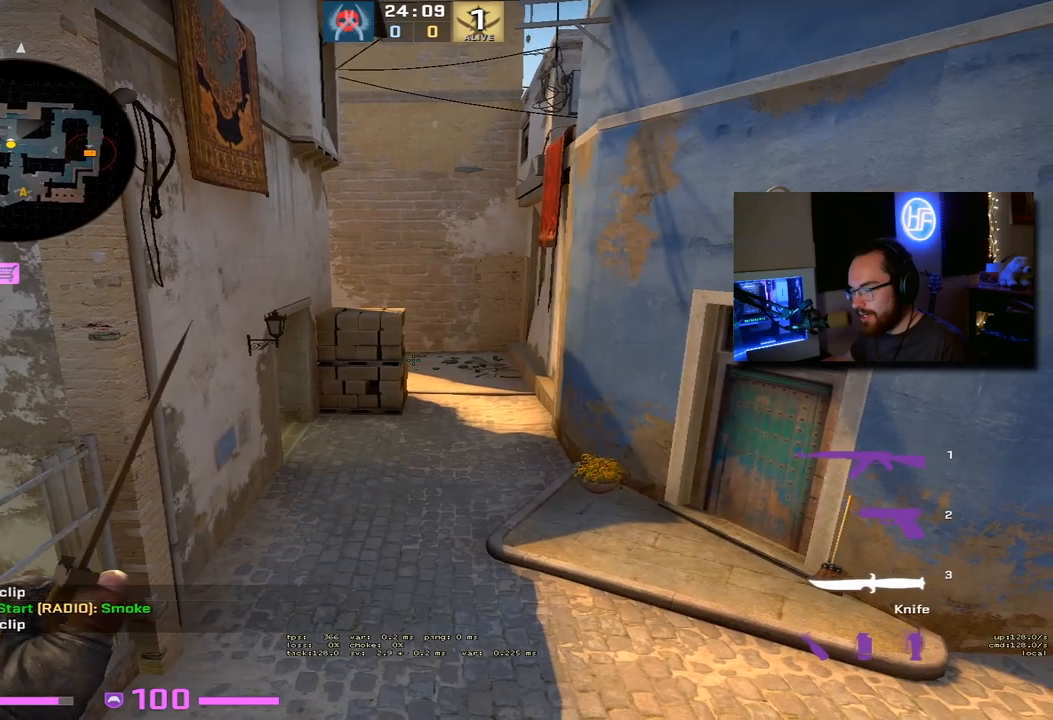
{"keys": ["shift"], "events": [[67, "d", "up"]]}
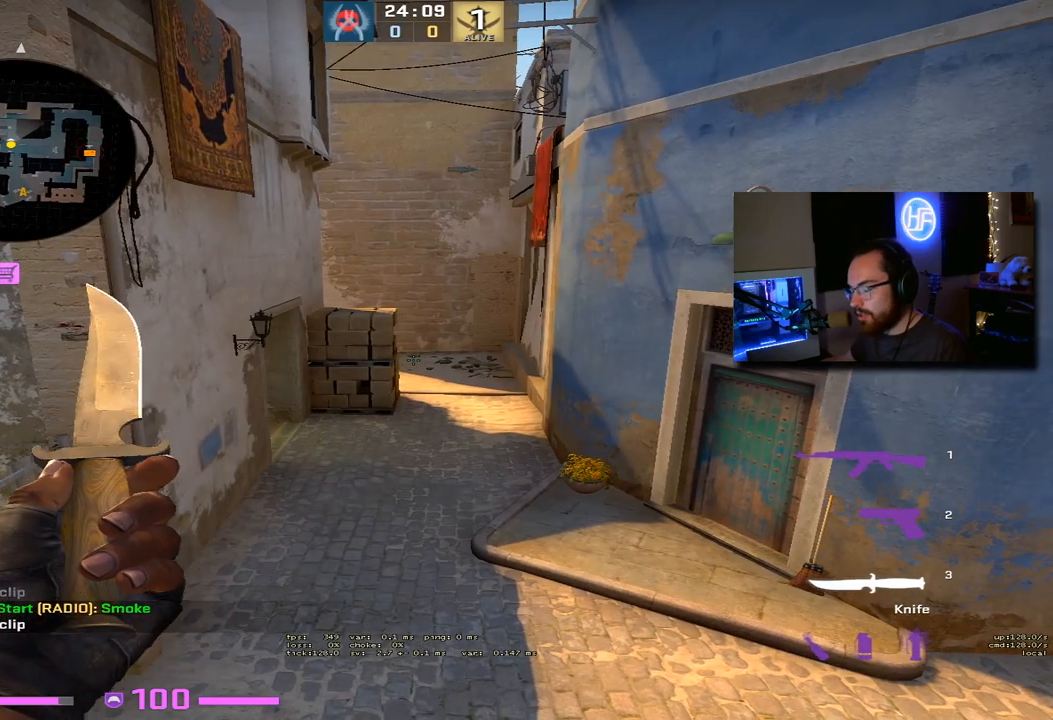
{"keys": ["shift"], "events": []}
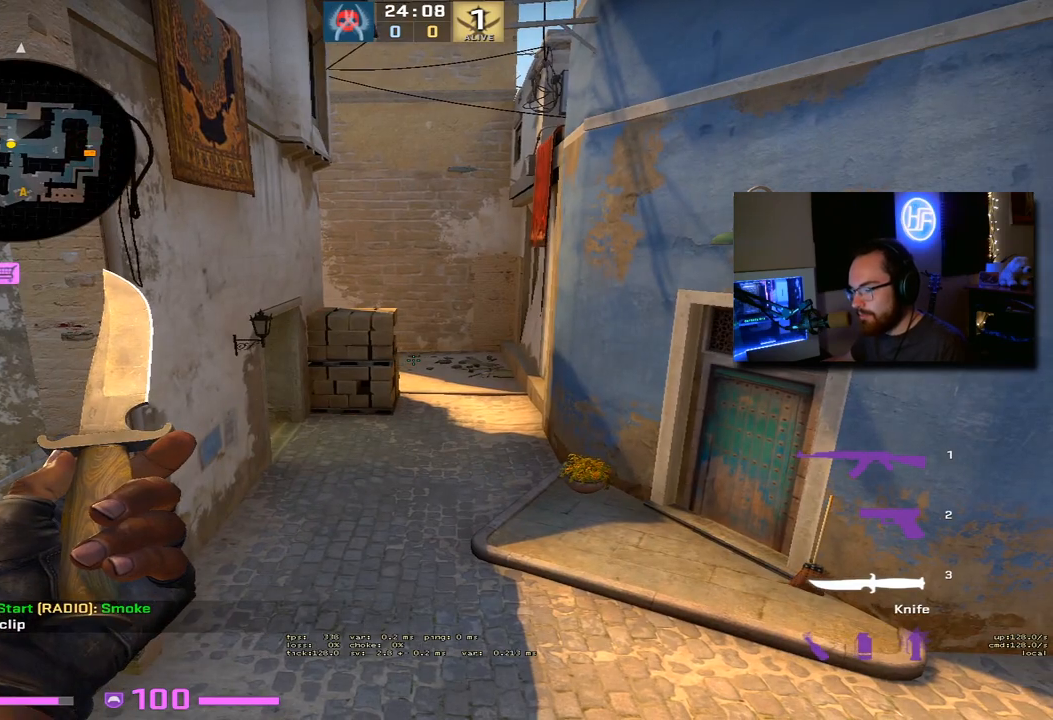
{"keys": ["shift"], "events": []}